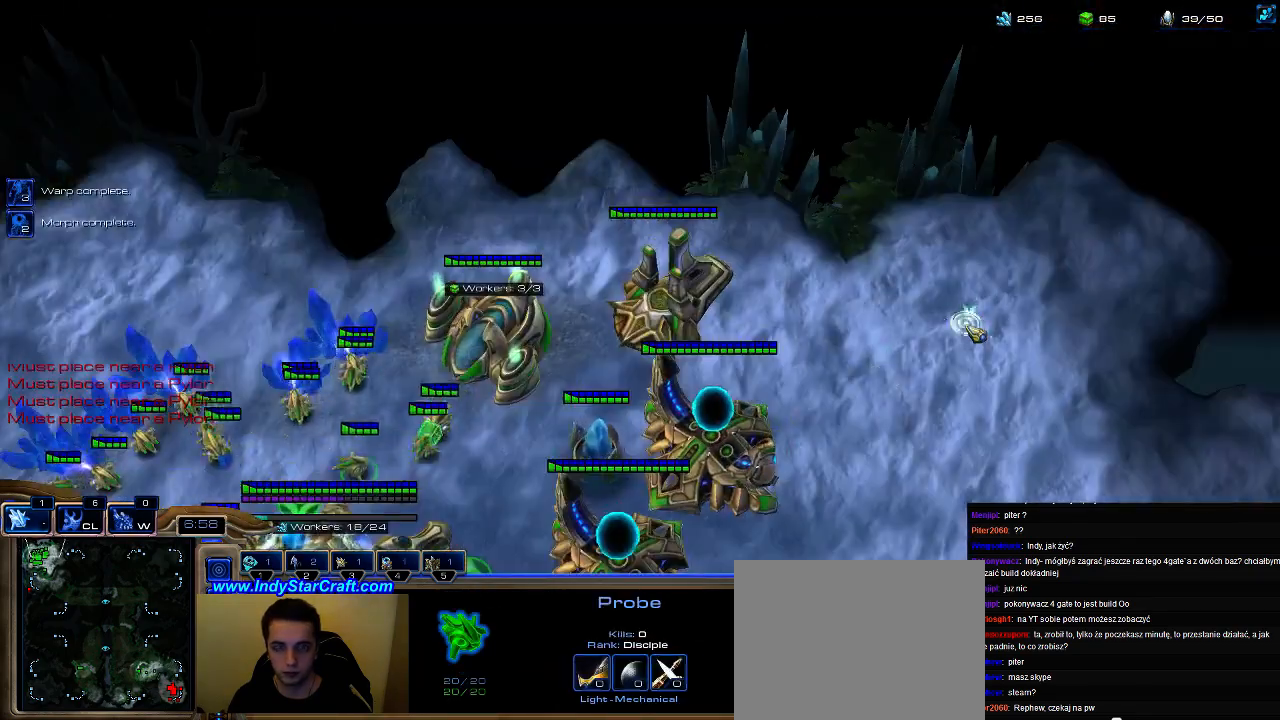
Gameplay with keyboard; each line is a JSON object with the keys held at the frame after it. "events" lists presses ("down") and releases ("up") of ".", "0", "1", "2", "3", "4", "5", "6", "7", "8", "9", "a", "alt_l", "alt_r", "b", "c", "caps_lock", "comma", "ctrl", "d", "e", "escape", "f", "f1", "f2", "f3", "f4", "f5", "f6", "f7", "f8", "g", "h", "i", "j", "k", "l", "m", "n", "o", "q", "r", "s", "shift", "space", "super", "t", "tab", "tilde", "u", "v", "w", "x", "y" and "z" between this image and that frame as [ms after this image, input, new state], when the widget could be followed in between. No other keys are recorded. Mouse input is not recorded.
{"keys": [], "events": []}
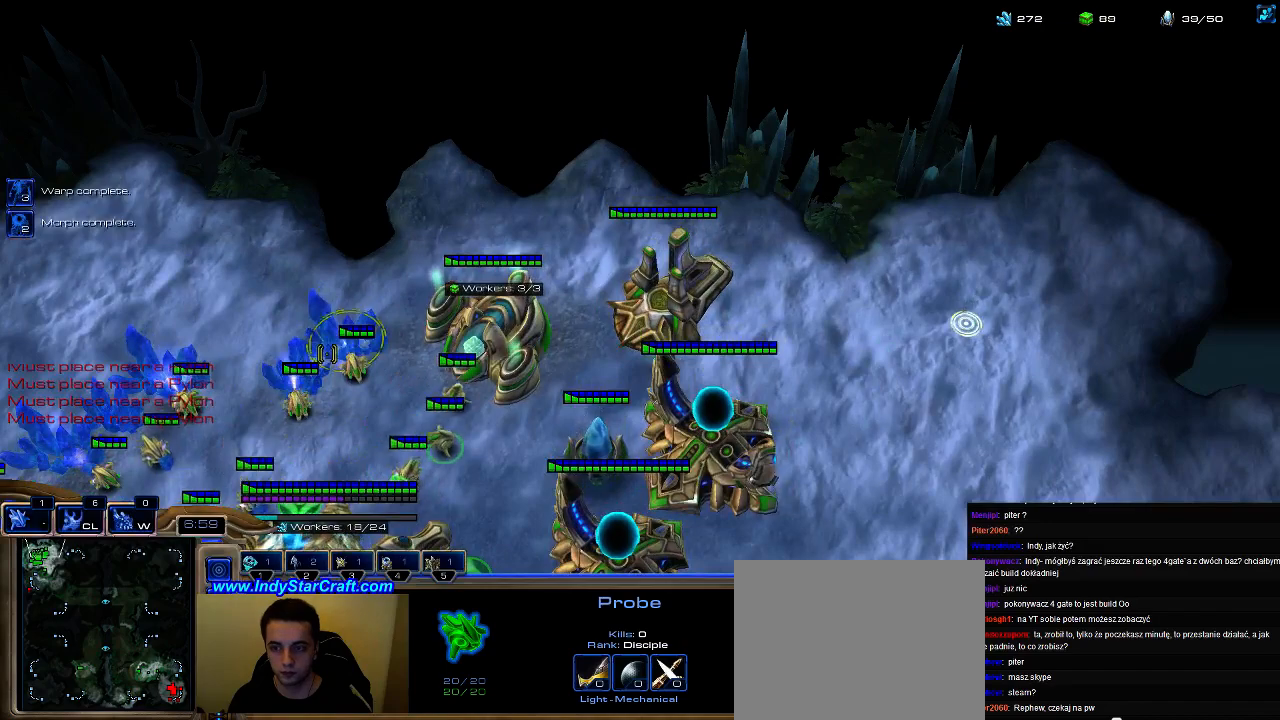
{"keys": [], "events": [[266, "tilde", "down"], [333, "tilde", "up"]]}
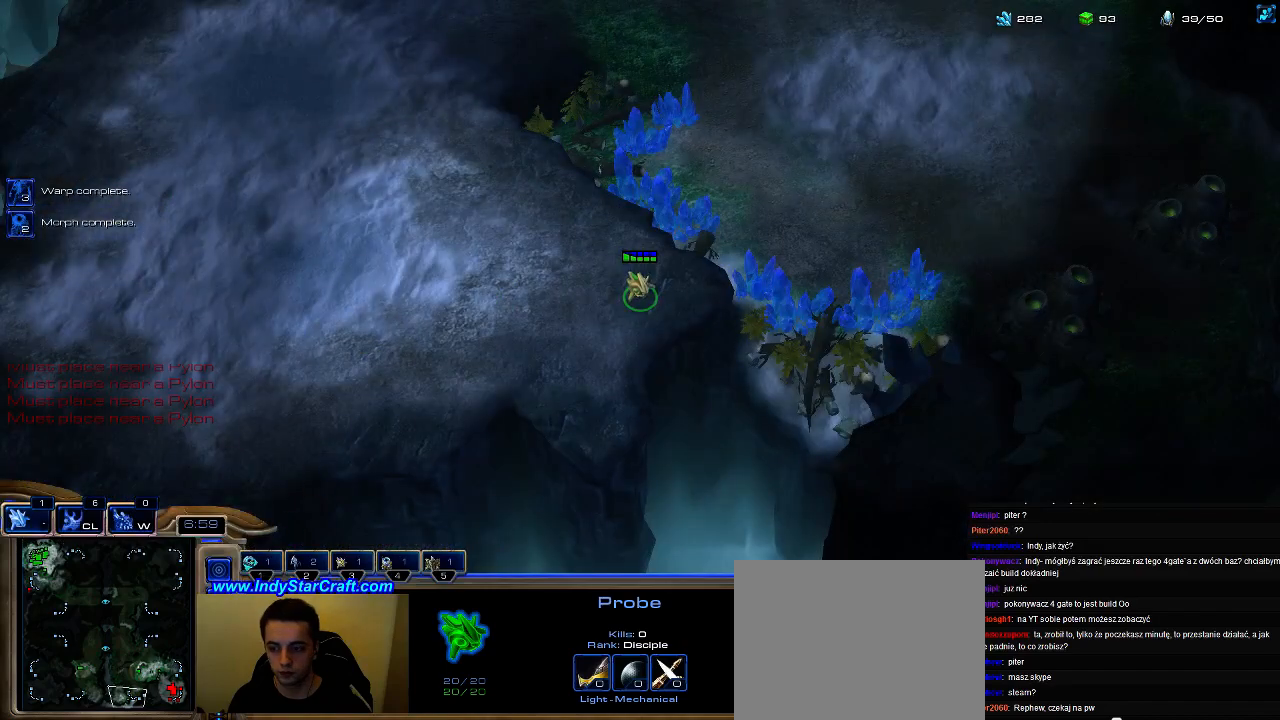
{"keys": [], "events": []}
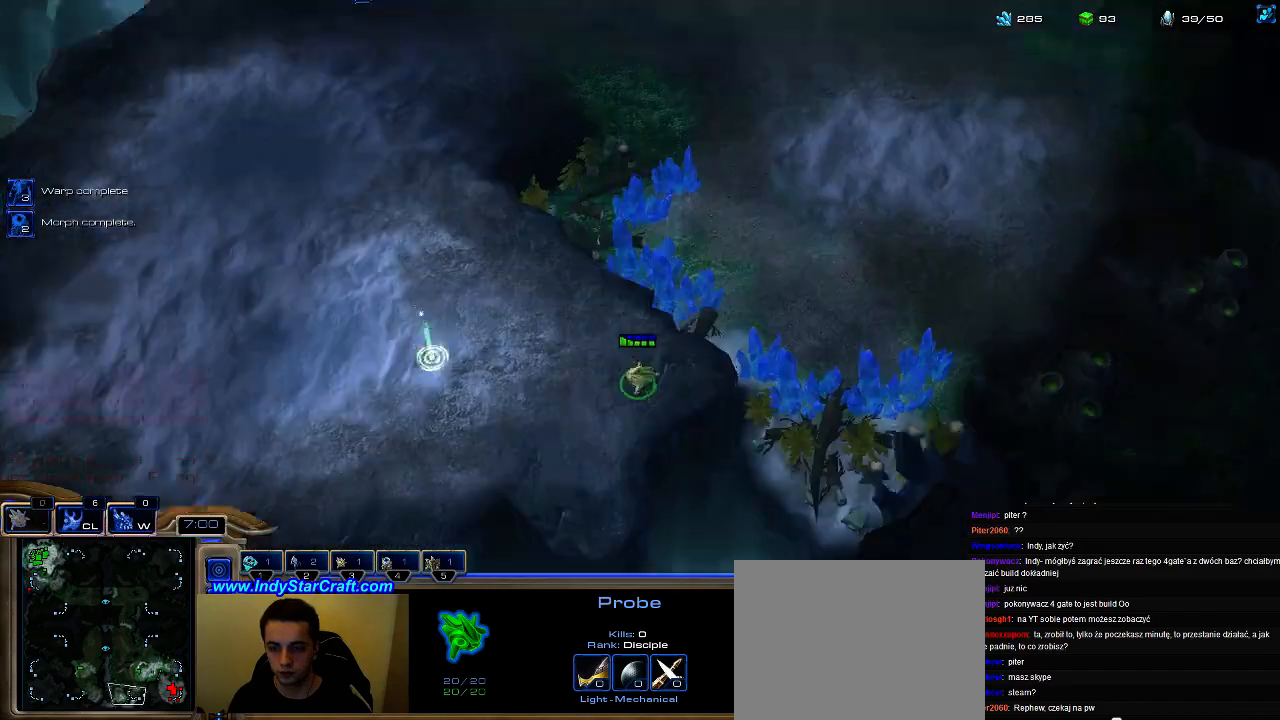
{"keys": [], "events": []}
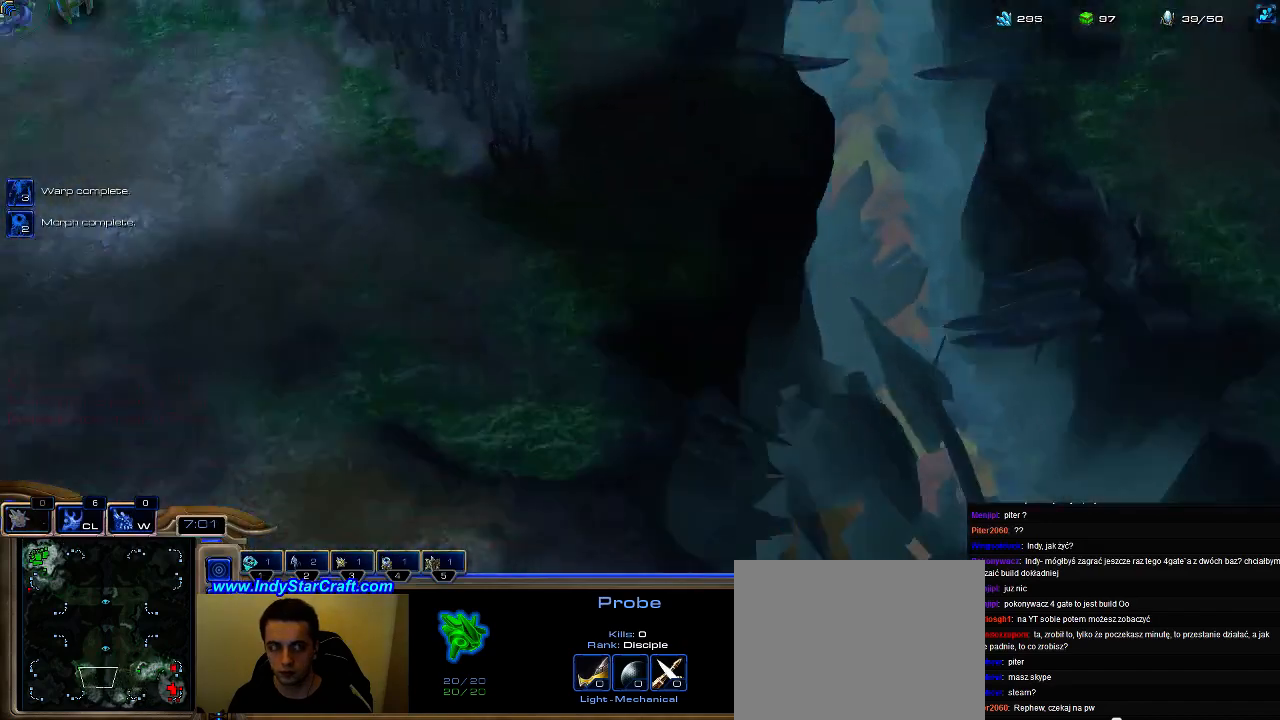
{"keys": ["v"], "events": [[466, "v", "down"]]}
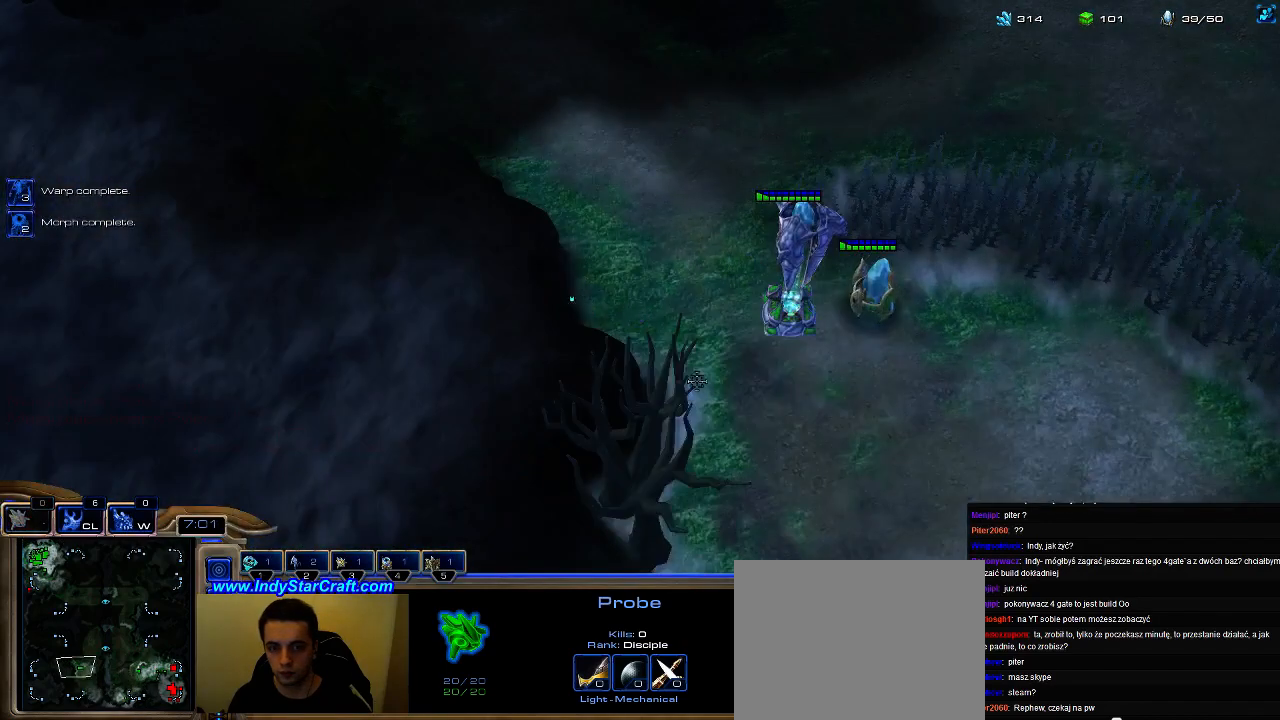
{"keys": [], "events": [[33, "r", "down"], [66, "v", "up"], [100, "r", "up"], [166, "r", "down"], [266, "r", "up"]]}
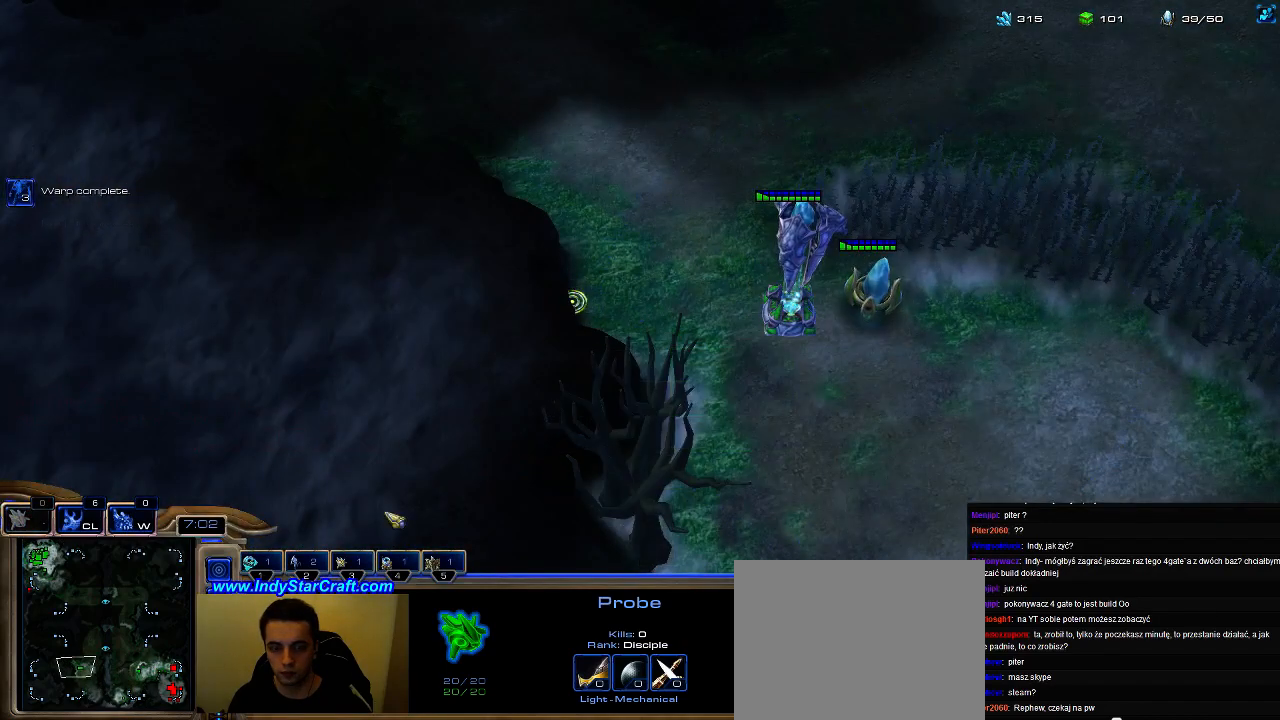
{"keys": [], "events": []}
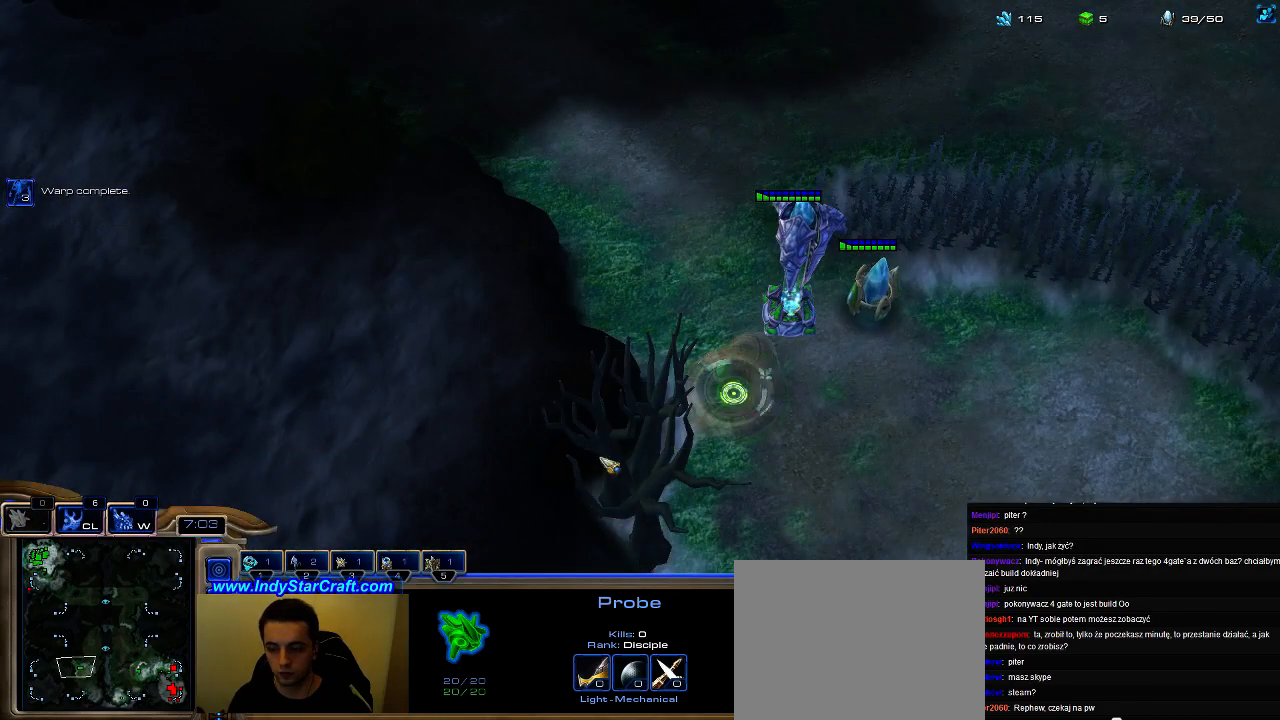
{"keys": ["5"], "events": [[466, "5", "down"]]}
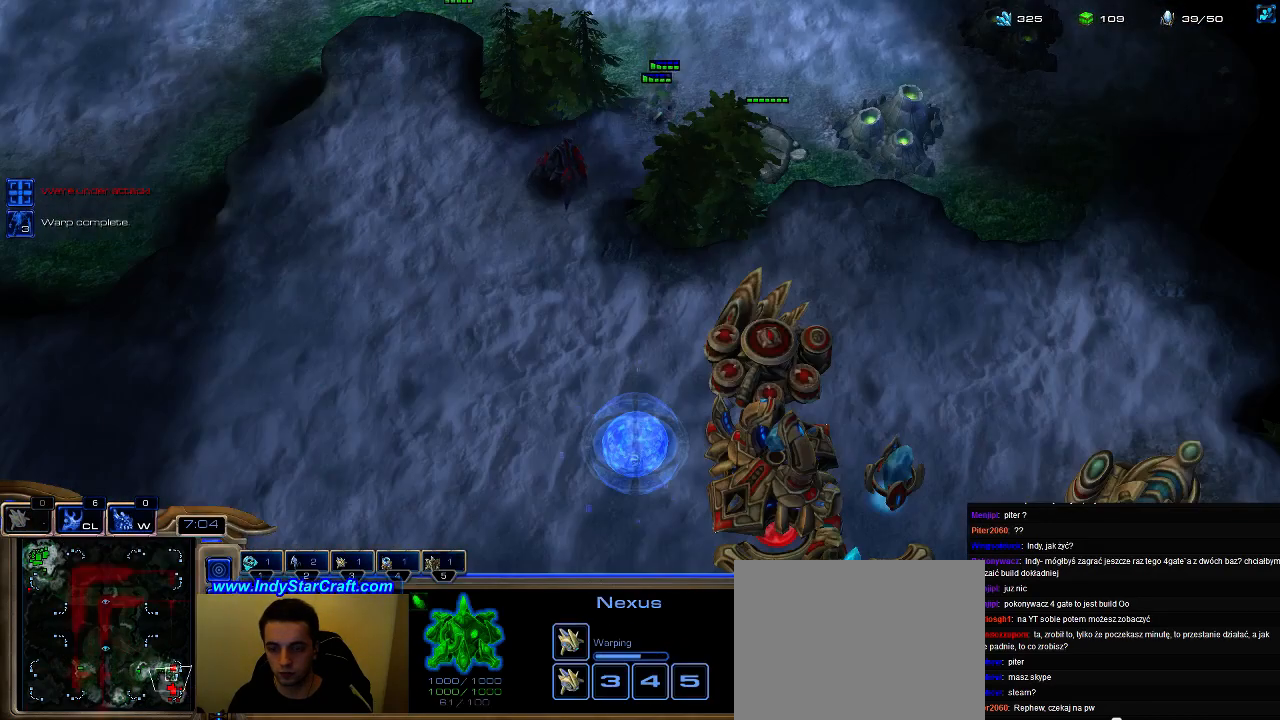
{"keys": [], "events": [[33, "5", "up"], [166, "e", "down"], [233, "e", "up"]]}
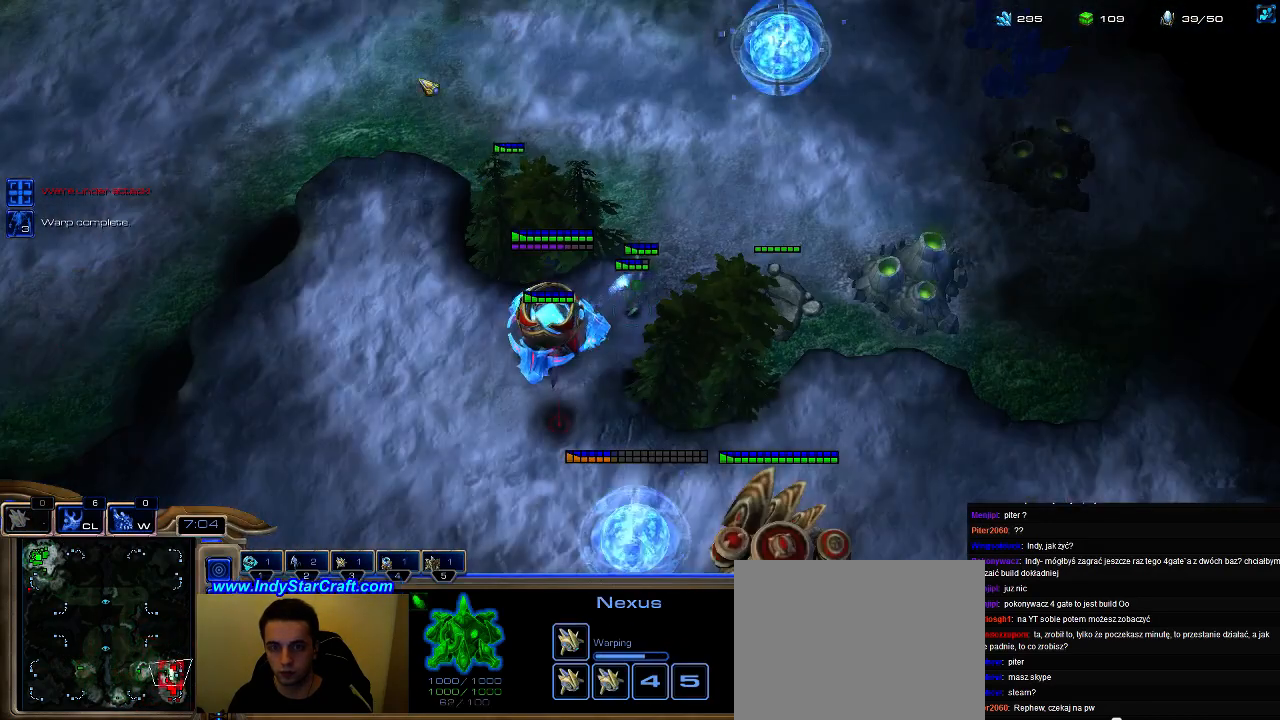
{"keys": ["a"], "events": [[500, "a", "down"]]}
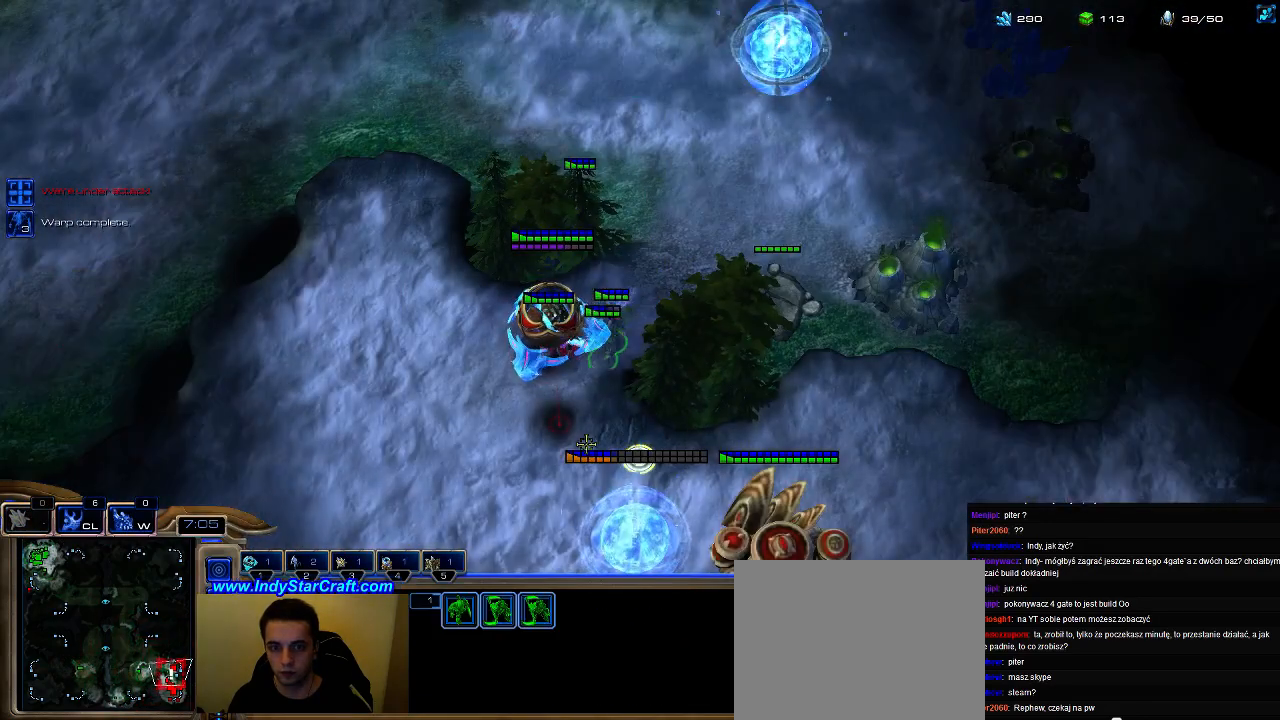
{"keys": [], "events": [[133, "a", "up"]]}
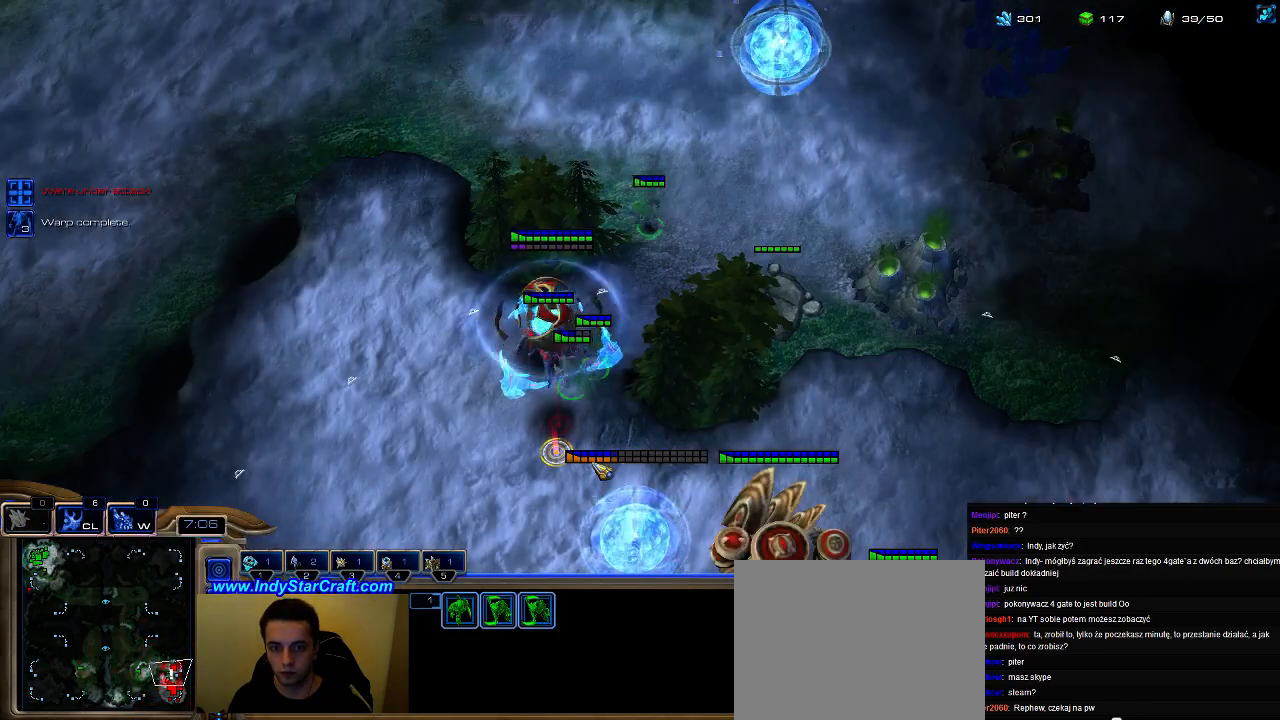
{"keys": [], "events": []}
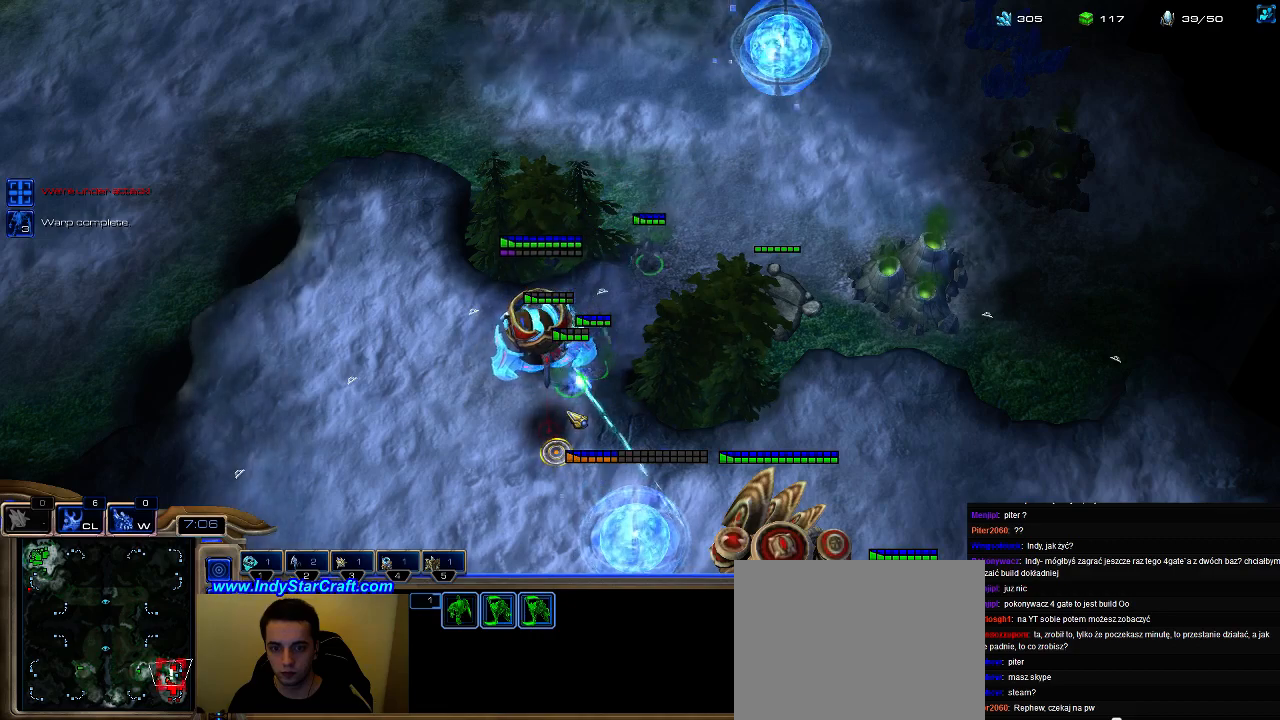
{"keys": [], "events": []}
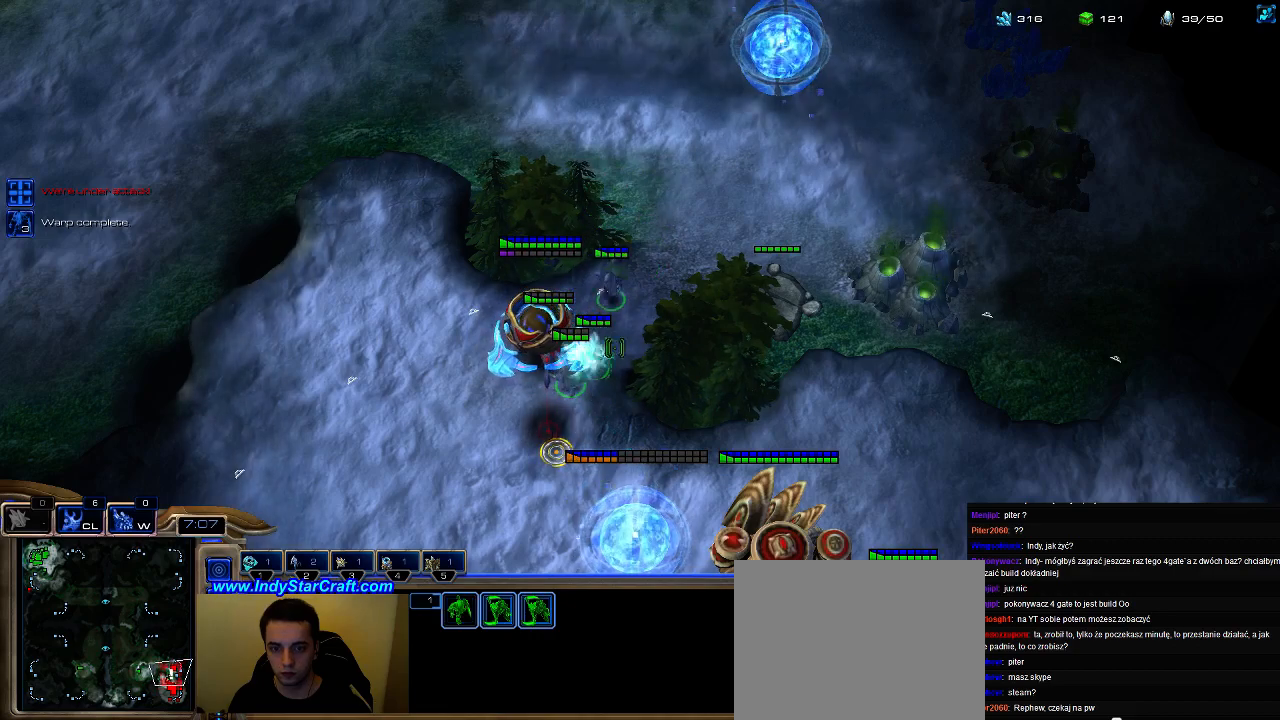
{"keys": [], "events": []}
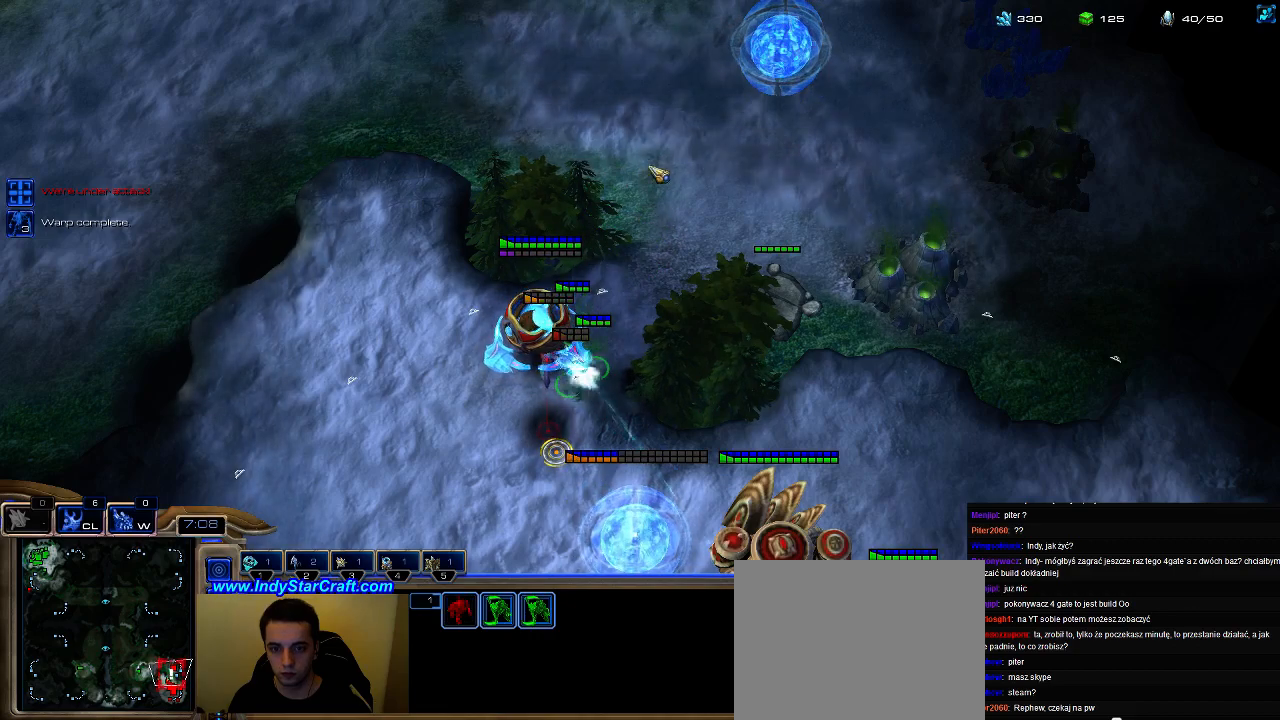
{"keys": [], "events": []}
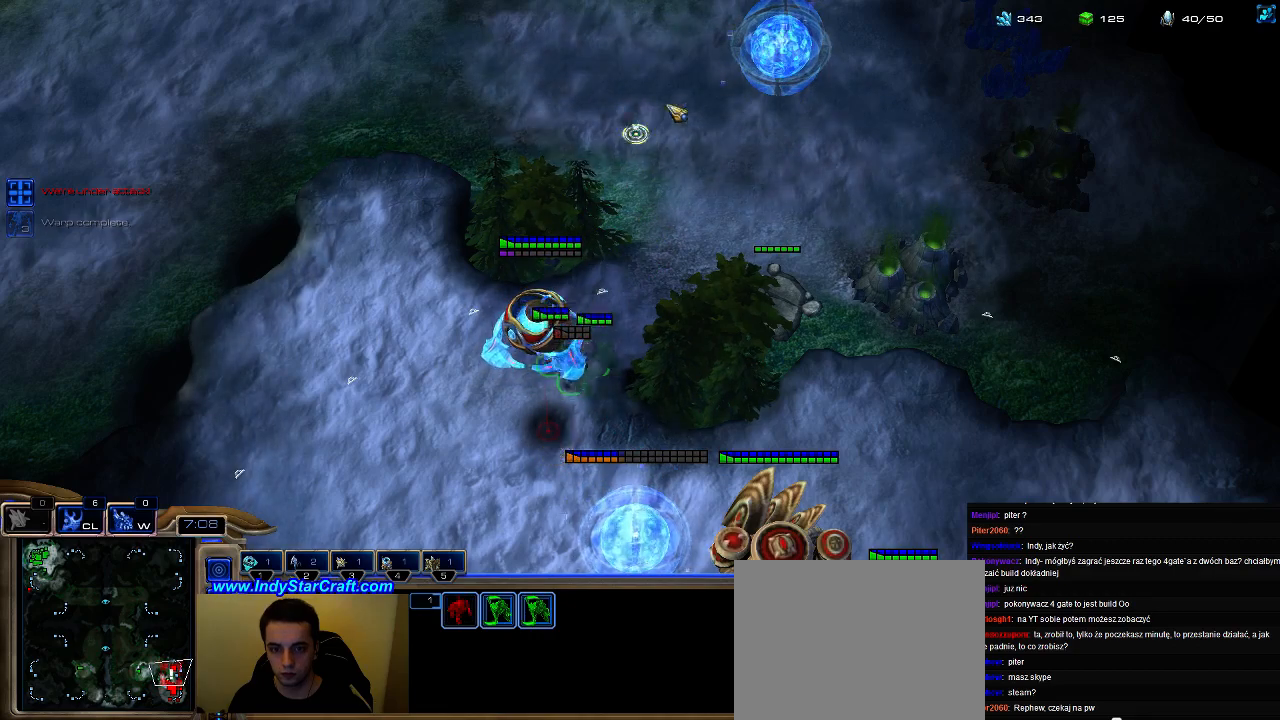
{"keys": ["f2"], "events": [[500, "f2", "down"]]}
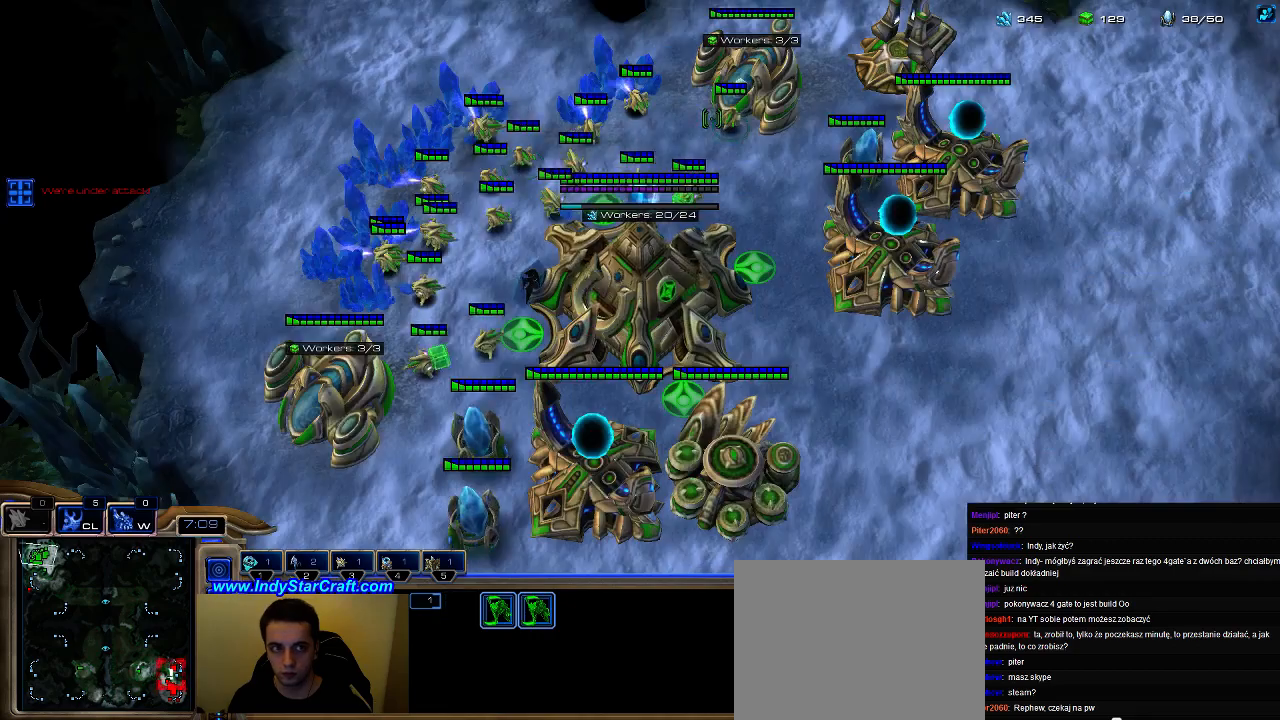
{"keys": ["5"], "events": [[66, "f2", "up"], [466, "5", "down"]]}
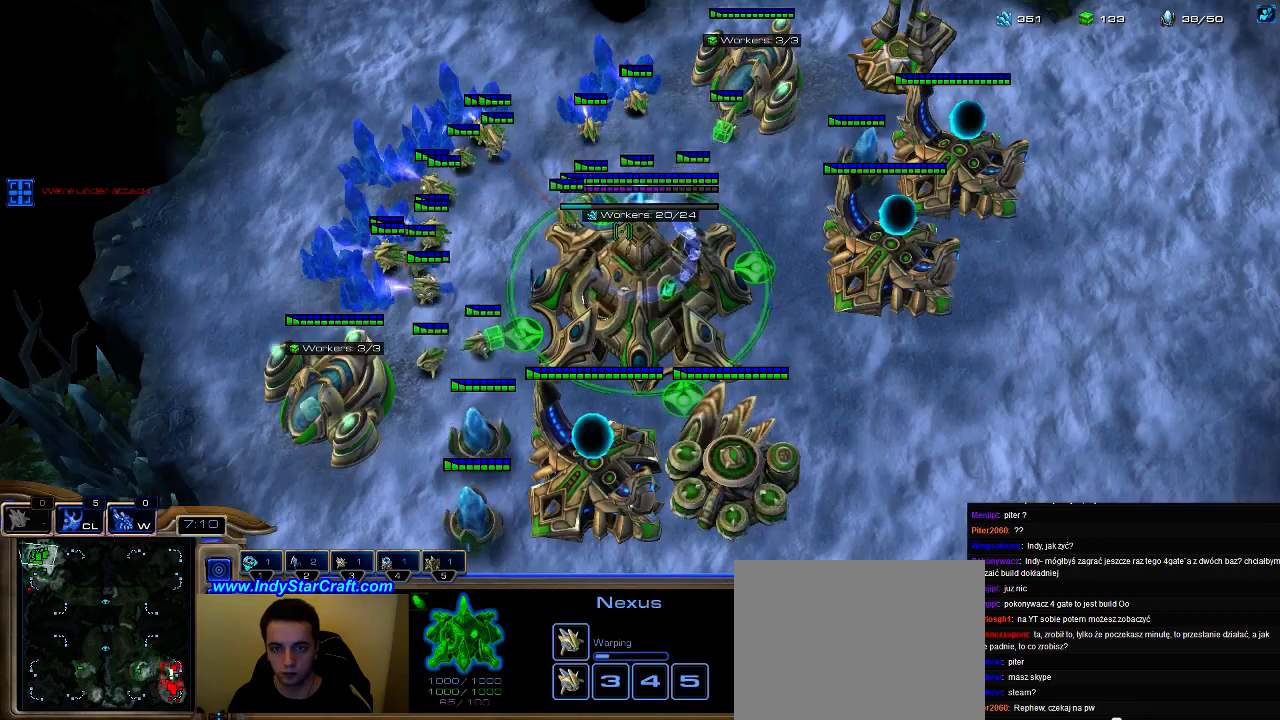
{"keys": [], "events": [[33, "5", "up"], [133, "5", "down"], [233, "5", "up"]]}
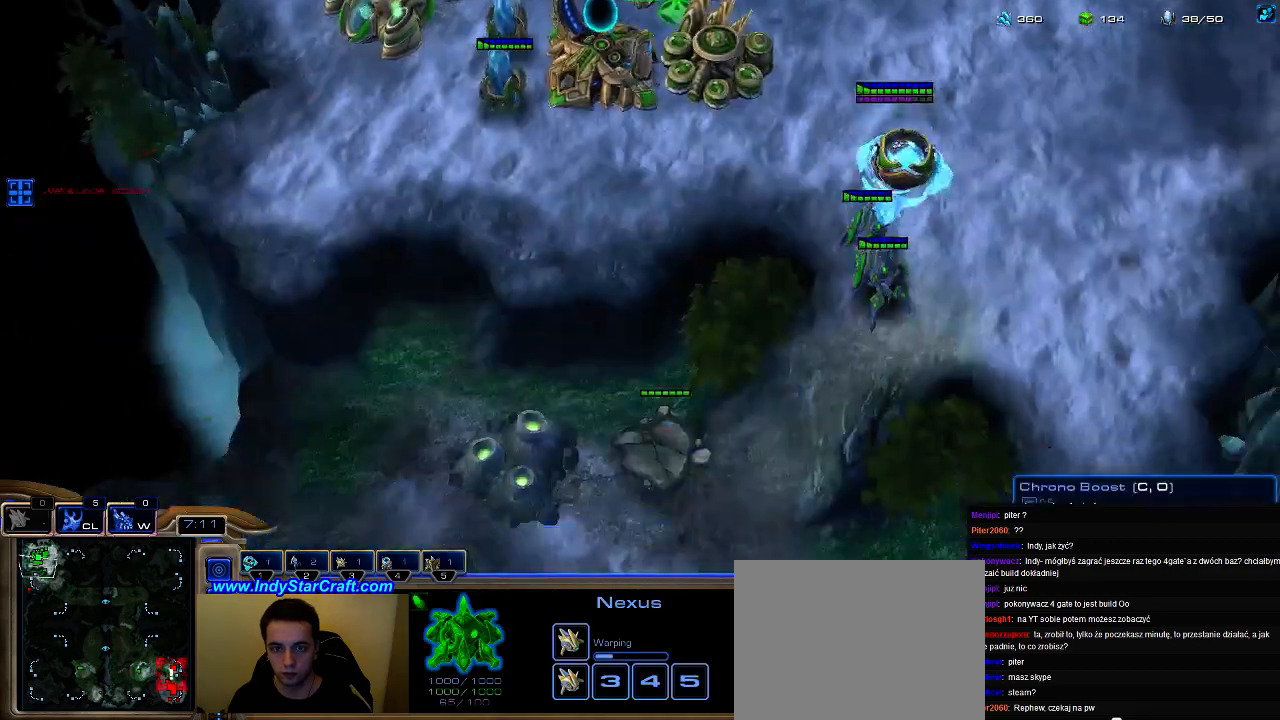
{"keys": [], "events": []}
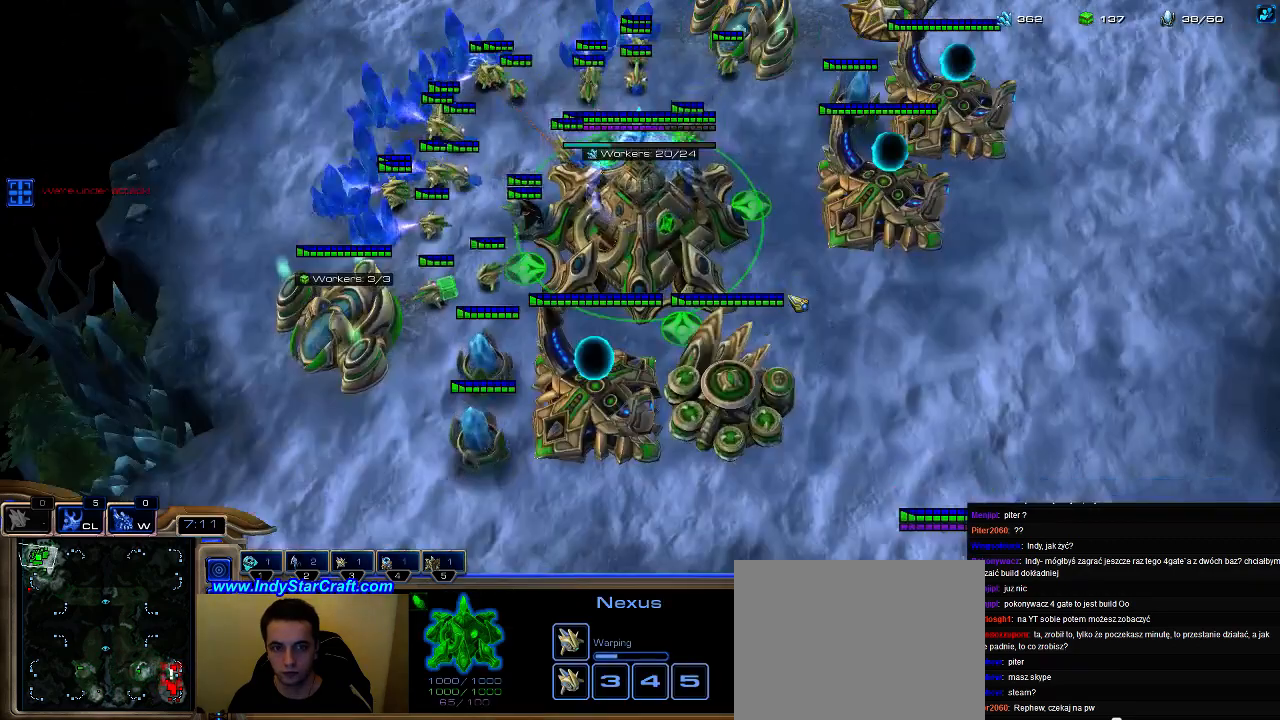
{"keys": [], "events": []}
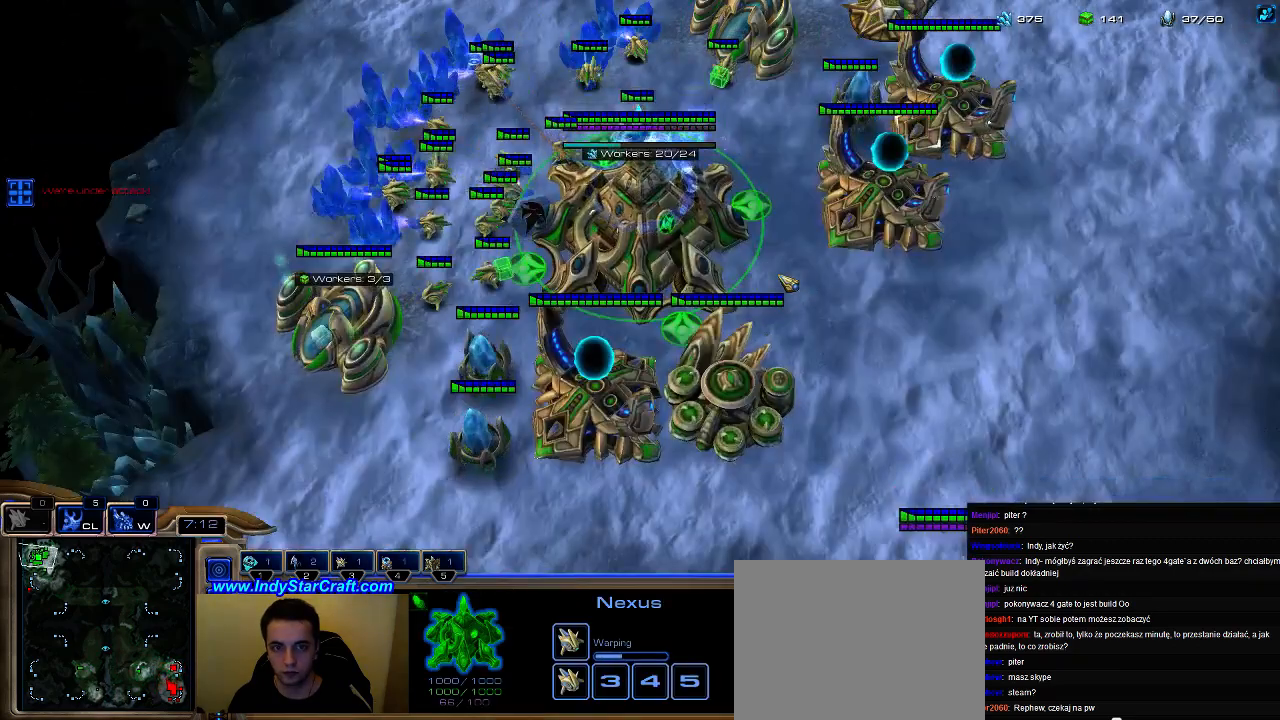
{"keys": [], "events": []}
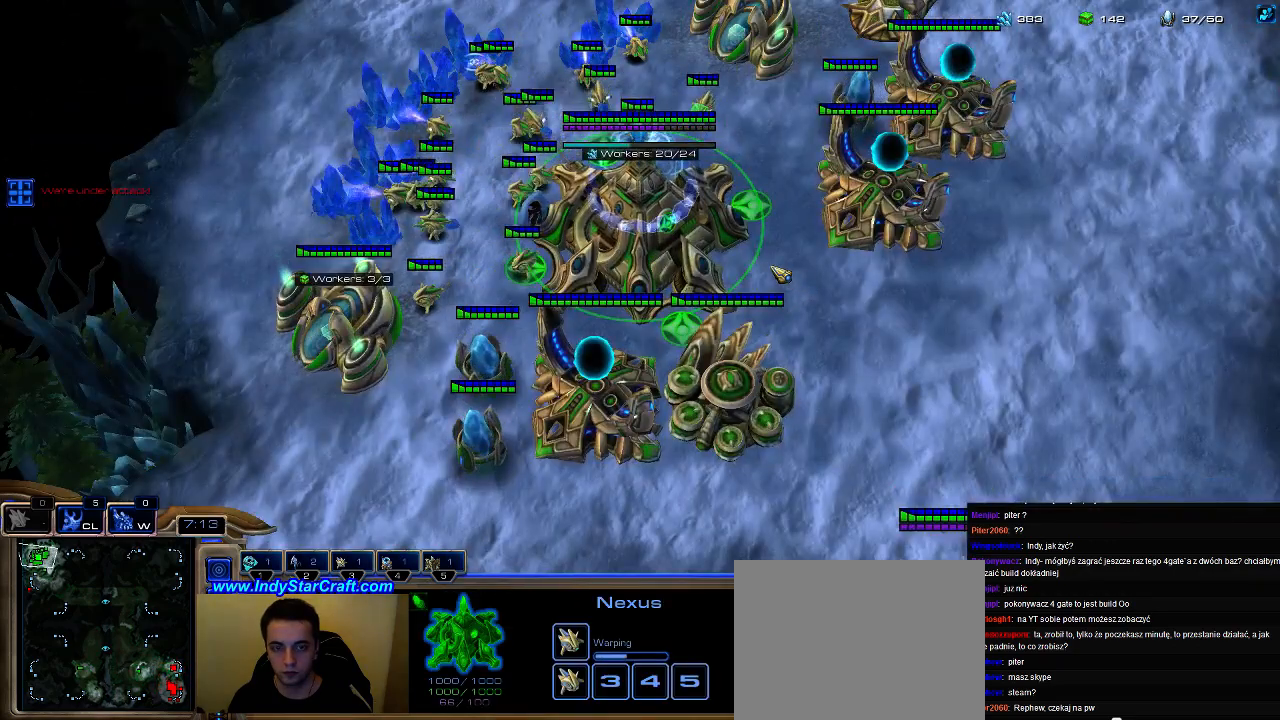
{"keys": [], "events": []}
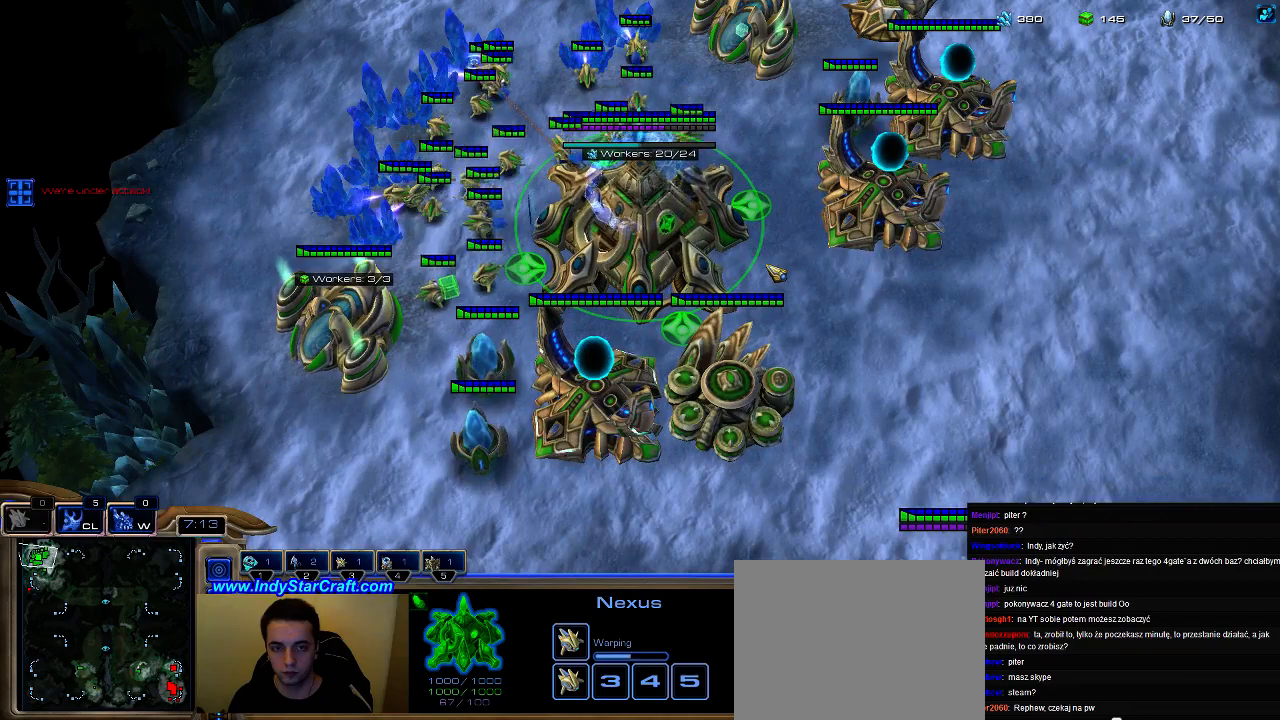
{"keys": [], "events": []}
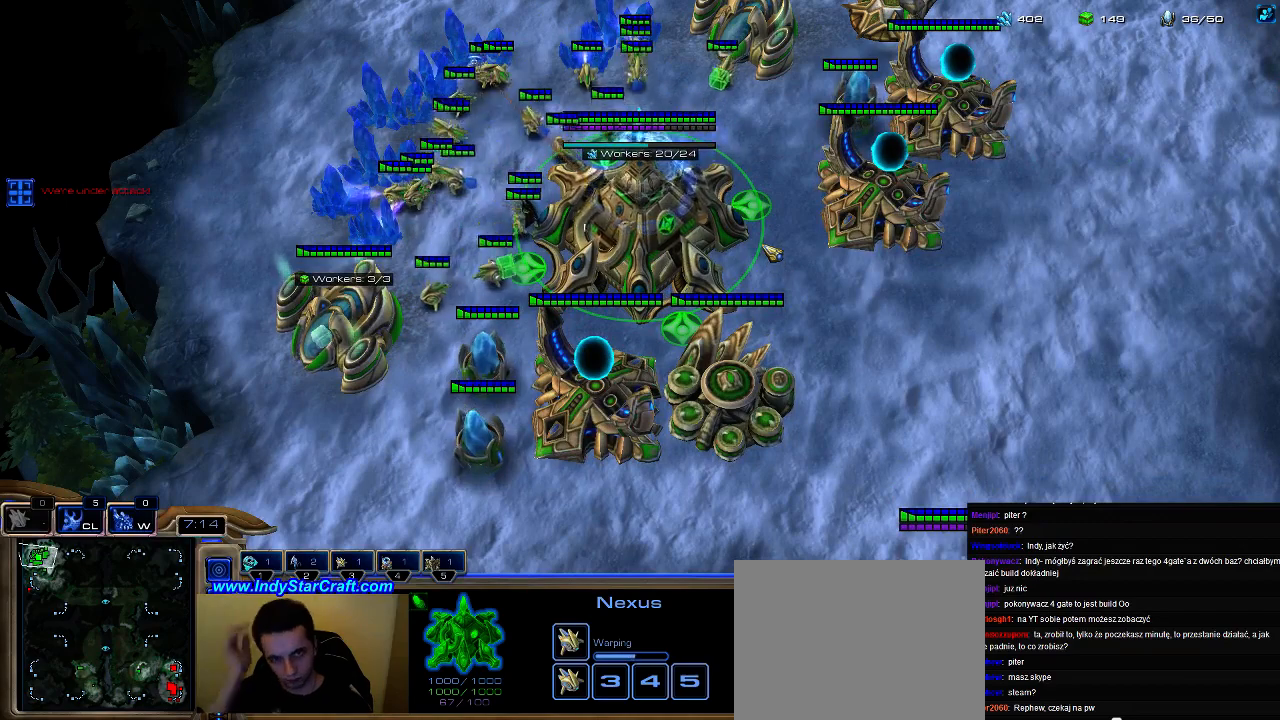
{"keys": [], "events": []}
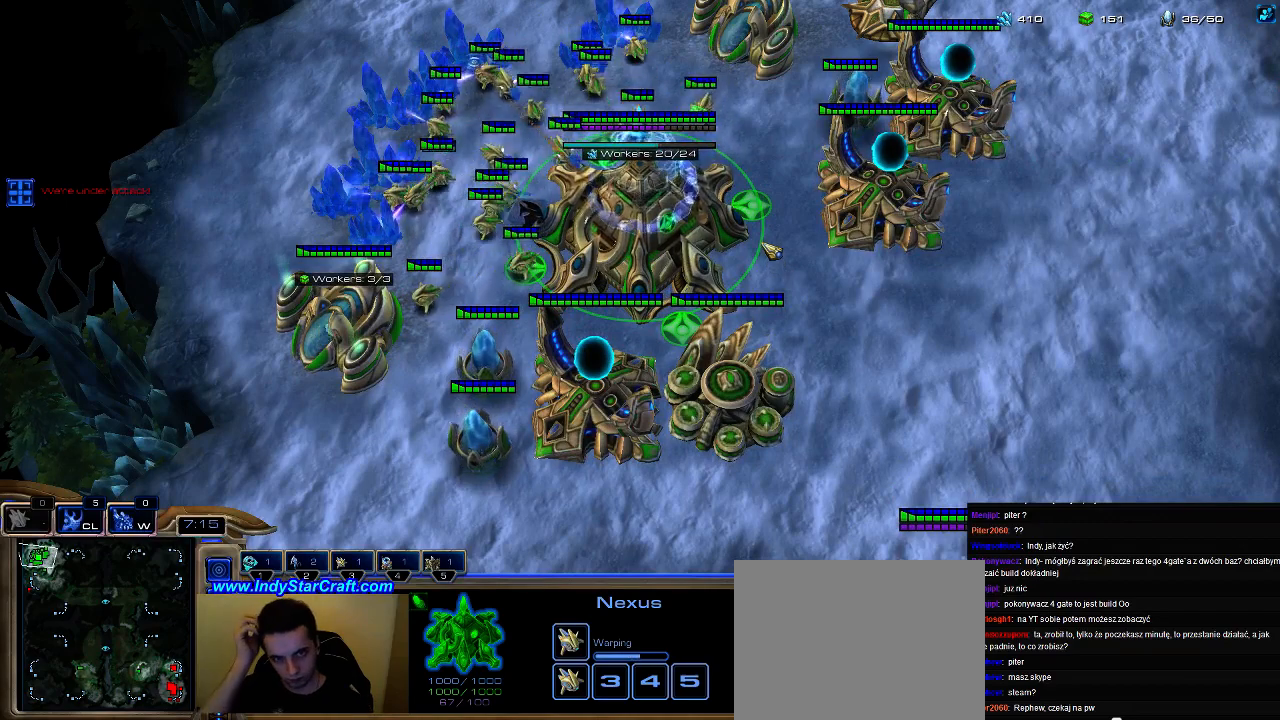
{"keys": [], "events": []}
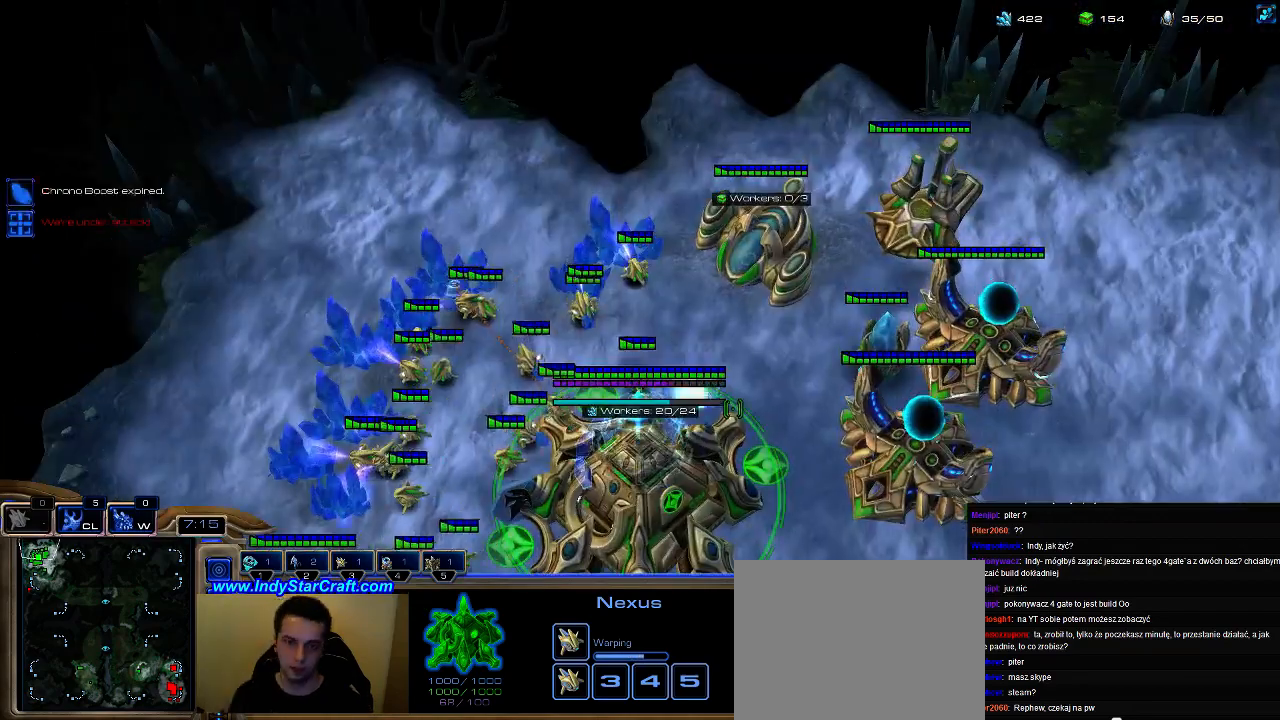
{"keys": [], "events": []}
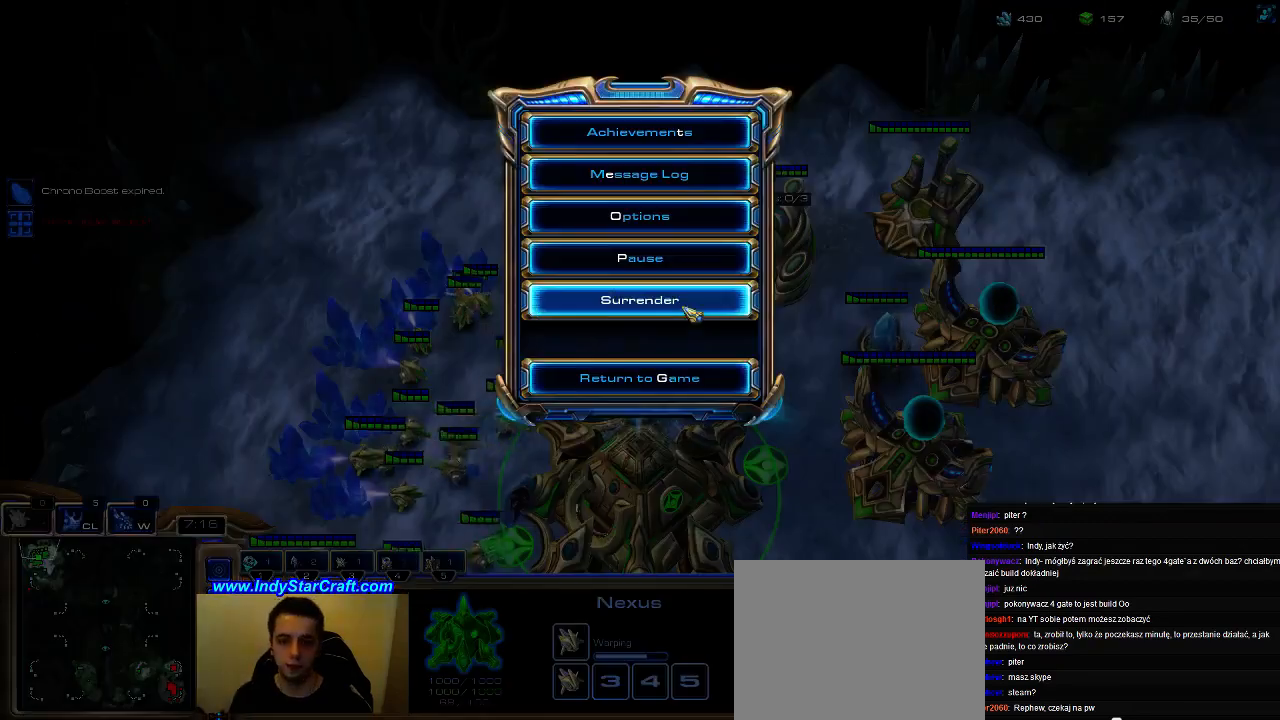
{"keys": [], "events": []}